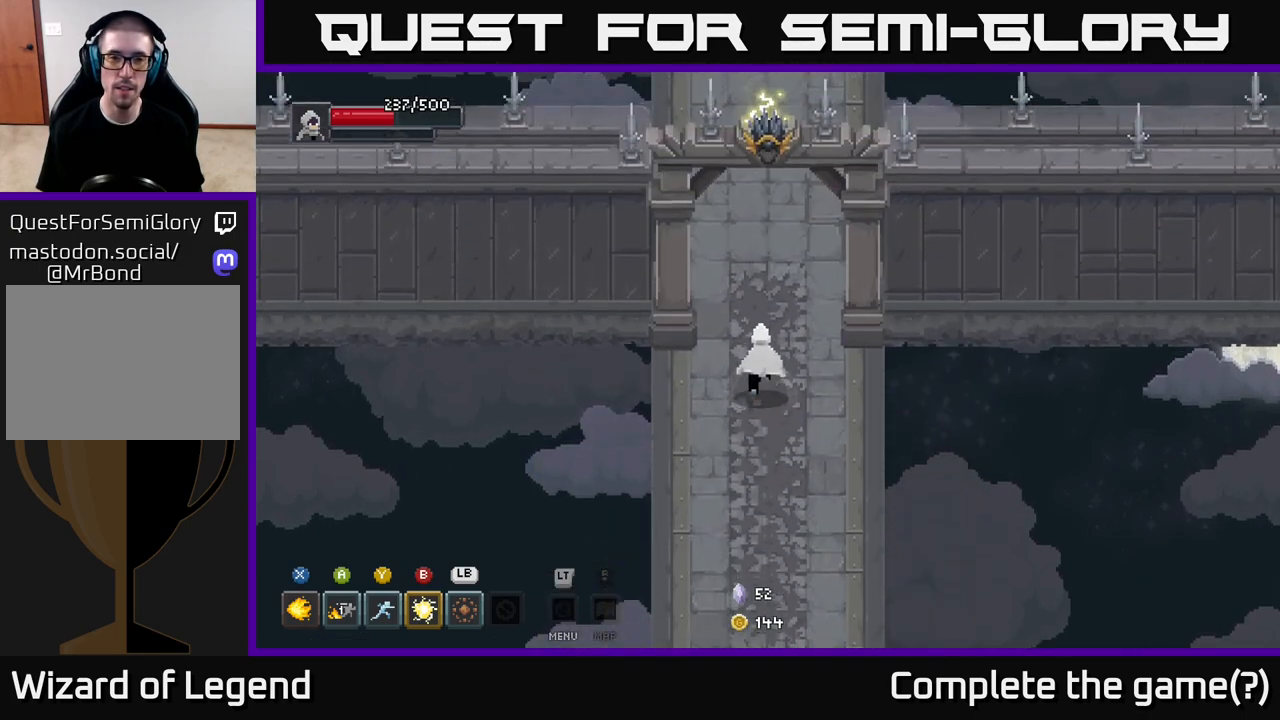
Gameplay with a controller (Xbox layout); each line is a JSON object with the inputs held at the frame after it. "events" lists button and stick changes between this image and that frame as [ms after this image, input, new state], when the widget could be followed in between.
{"buttons": [], "left_stick": "up", "right_stick": "center", "events": []}
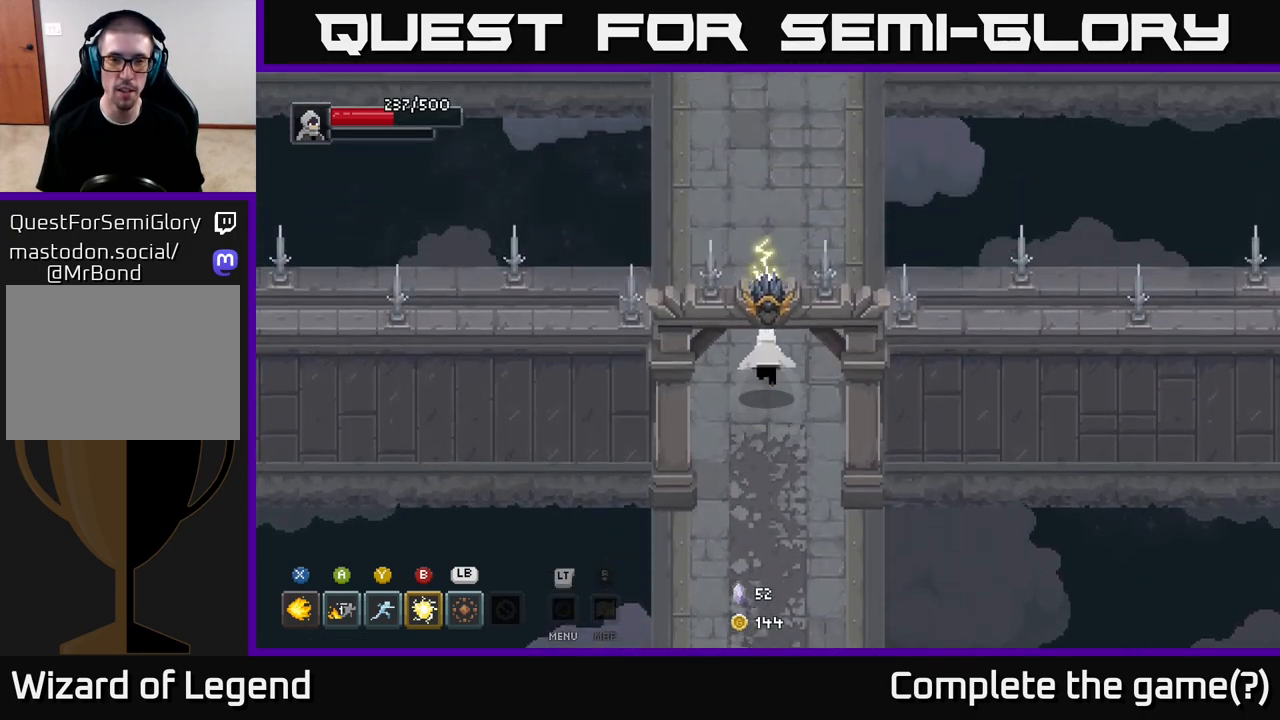
{"buttons": [], "left_stick": "up", "right_stick": "center", "events": []}
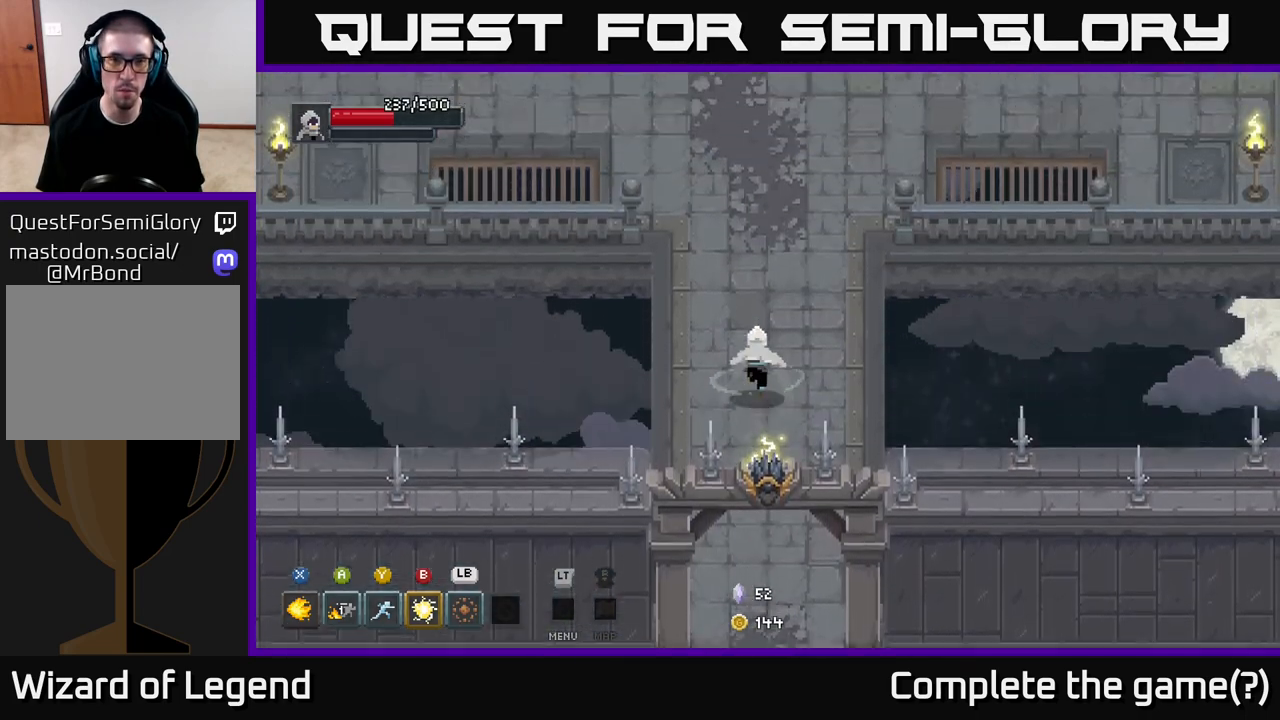
{"buttons": [], "left_stick": "up", "right_stick": "center", "events": []}
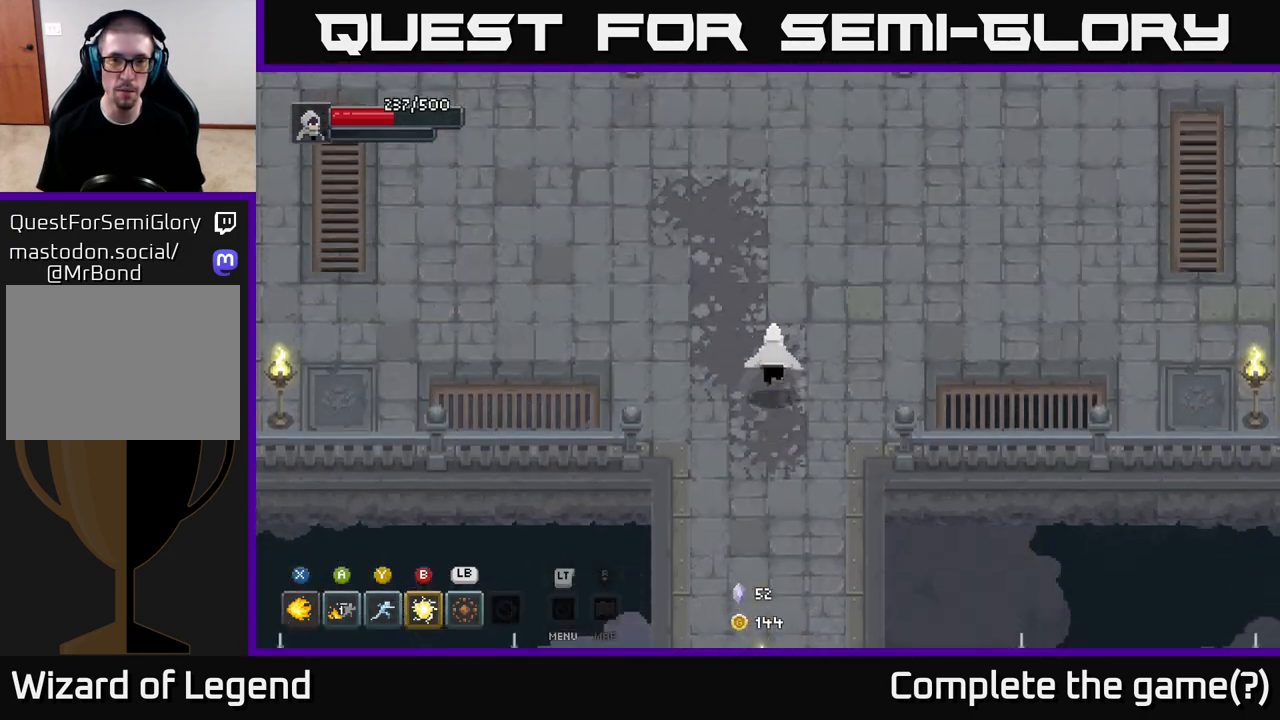
{"buttons": [], "left_stick": "up", "right_stick": "center", "events": []}
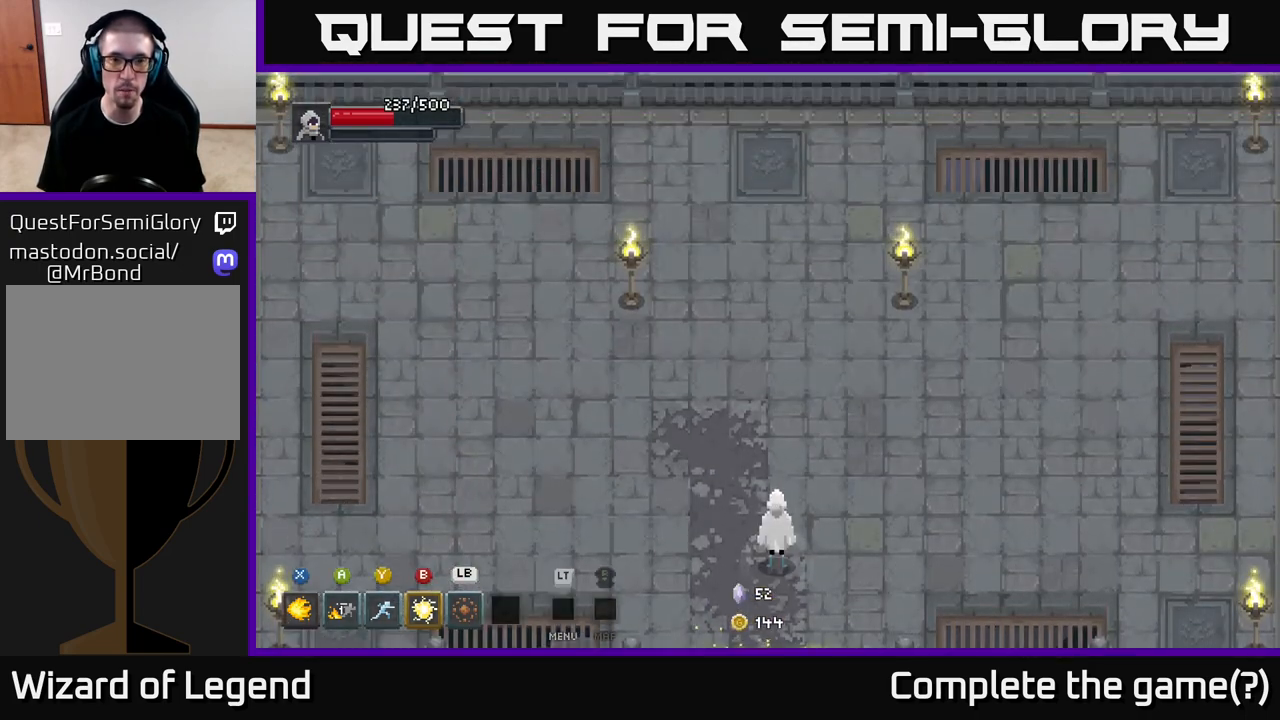
{"buttons": [], "left_stick": "up", "right_stick": "center", "events": [[150, "left_stick", "center"], [500, "left_stick", "up"]]}
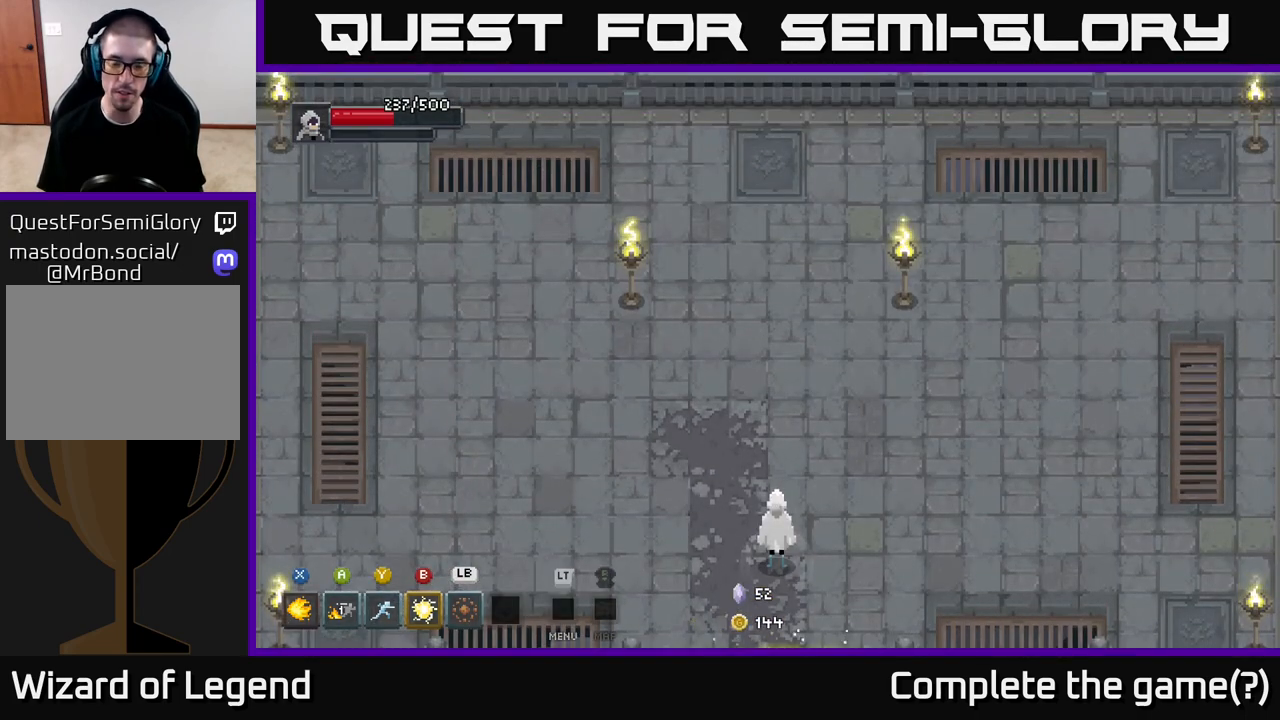
{"buttons": [], "left_stick": "center", "right_stick": "center", "events": [[250, "left_stick", "center"]]}
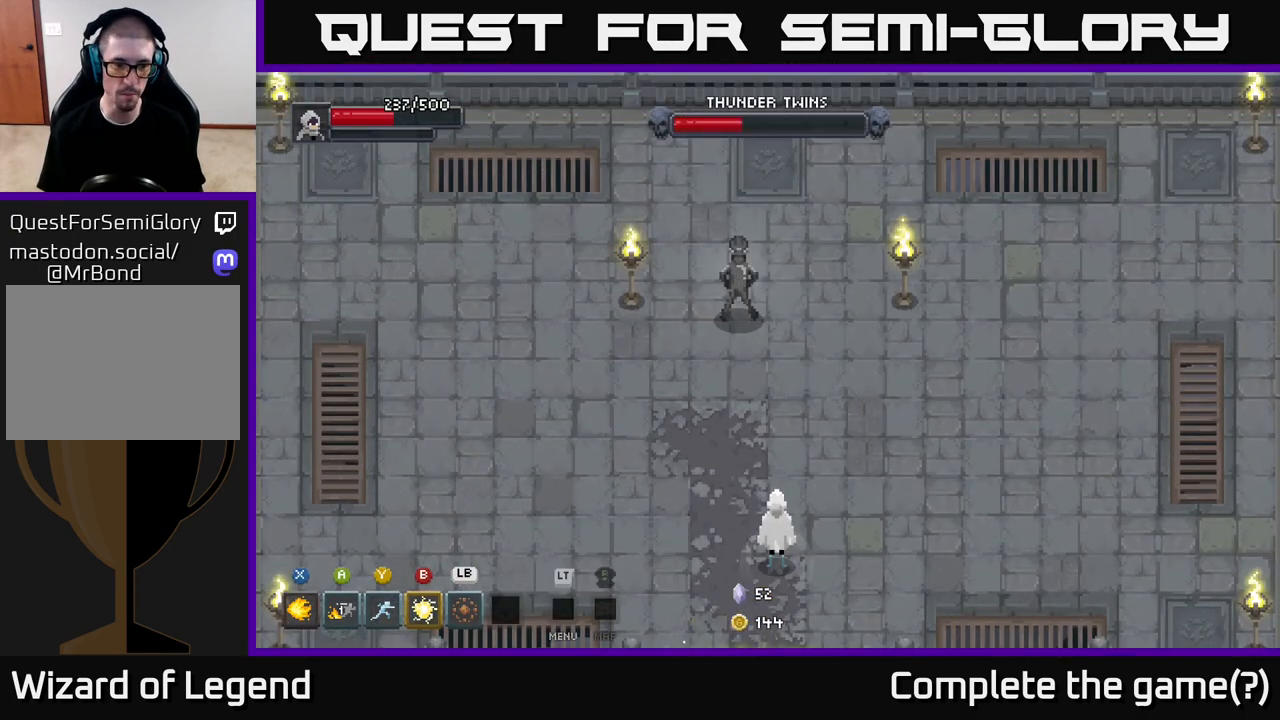
{"buttons": [], "left_stick": "center", "right_stick": "center", "events": []}
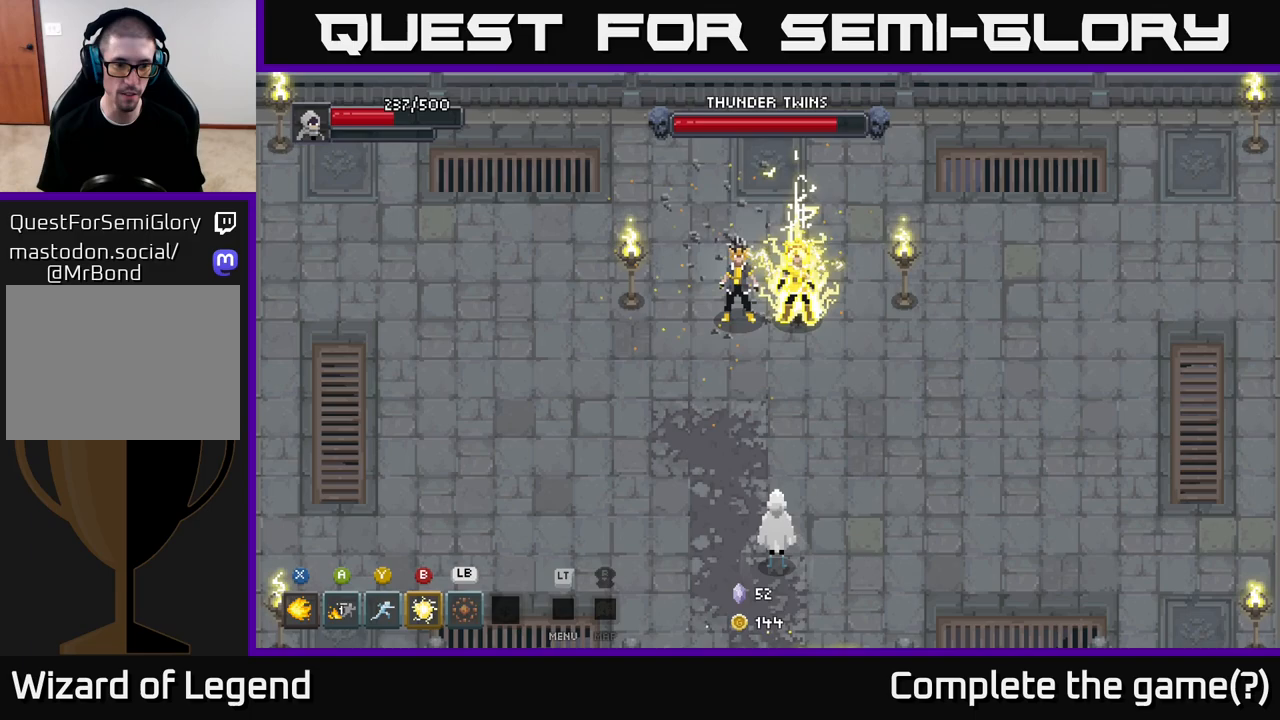
{"buttons": [], "left_stick": "center", "right_stick": "center", "events": []}
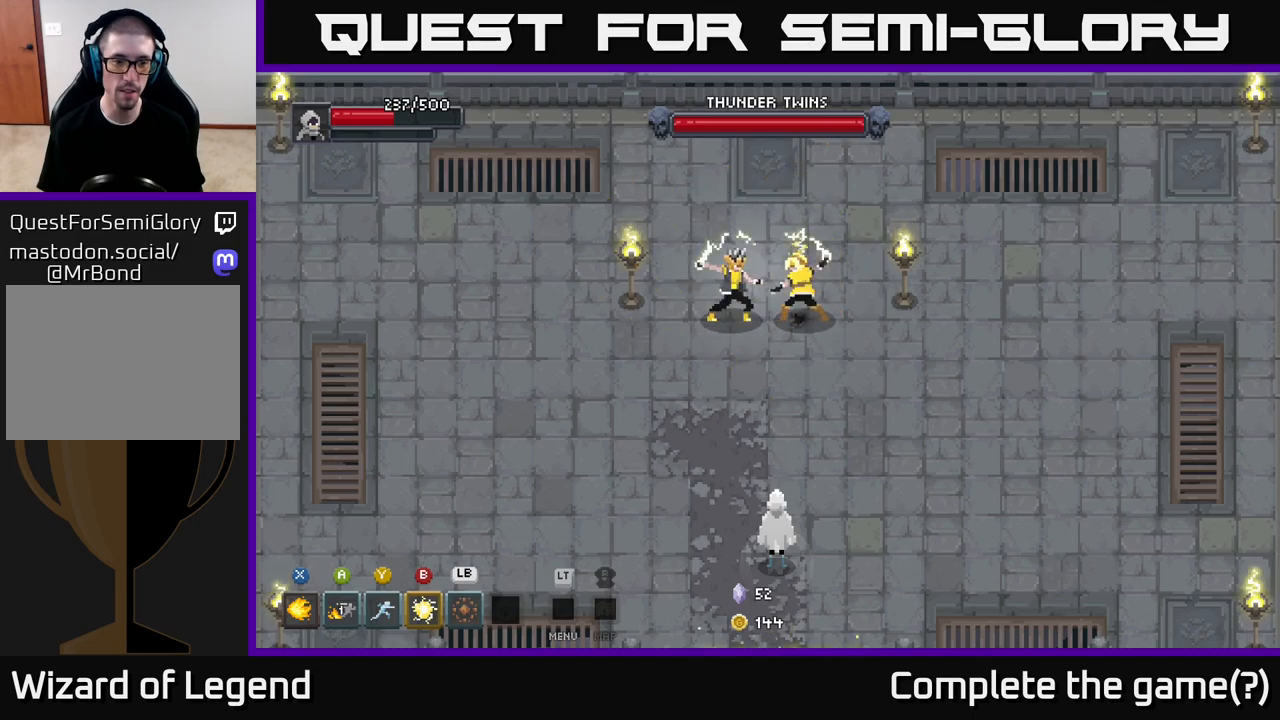
{"buttons": [], "left_stick": "center", "right_stick": "center", "events": []}
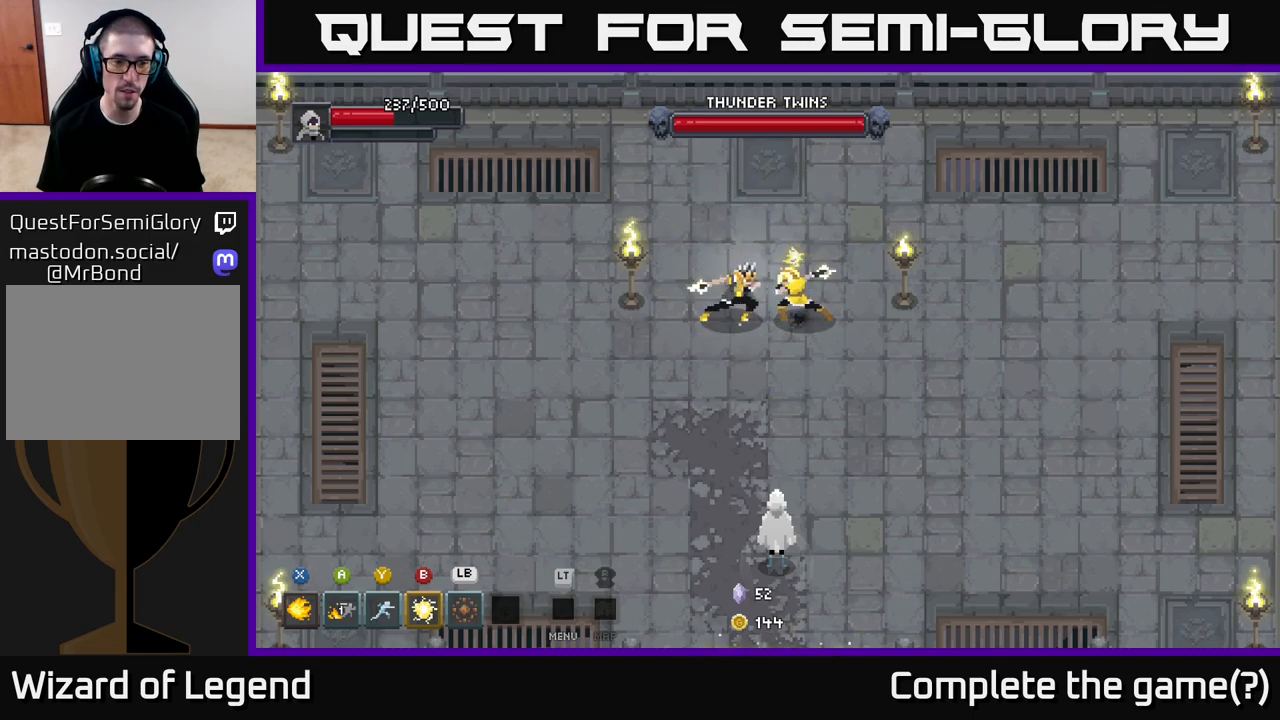
{"buttons": [], "left_stick": "right", "right_stick": "center", "events": [[250, "left_stick", "right"]]}
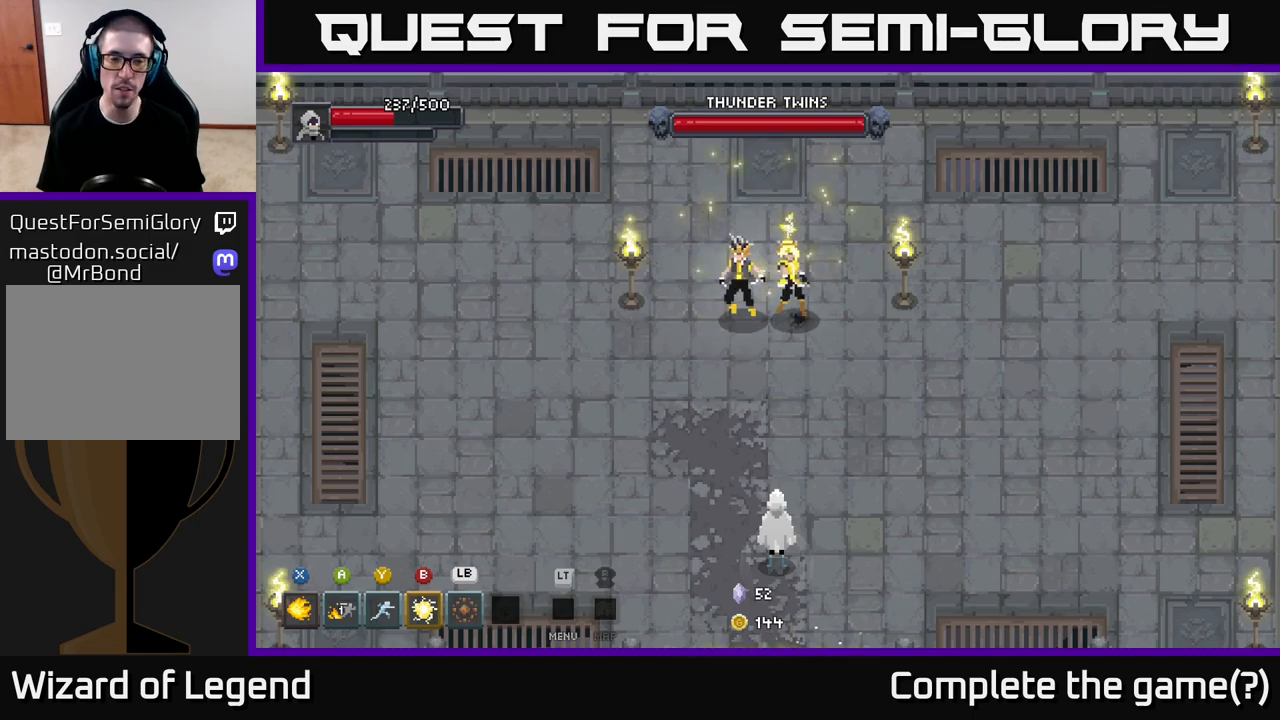
{"buttons": [], "left_stick": "right", "right_stick": "center", "events": [[50, "left_stick", "center"], [317, "left_stick", "right"]]}
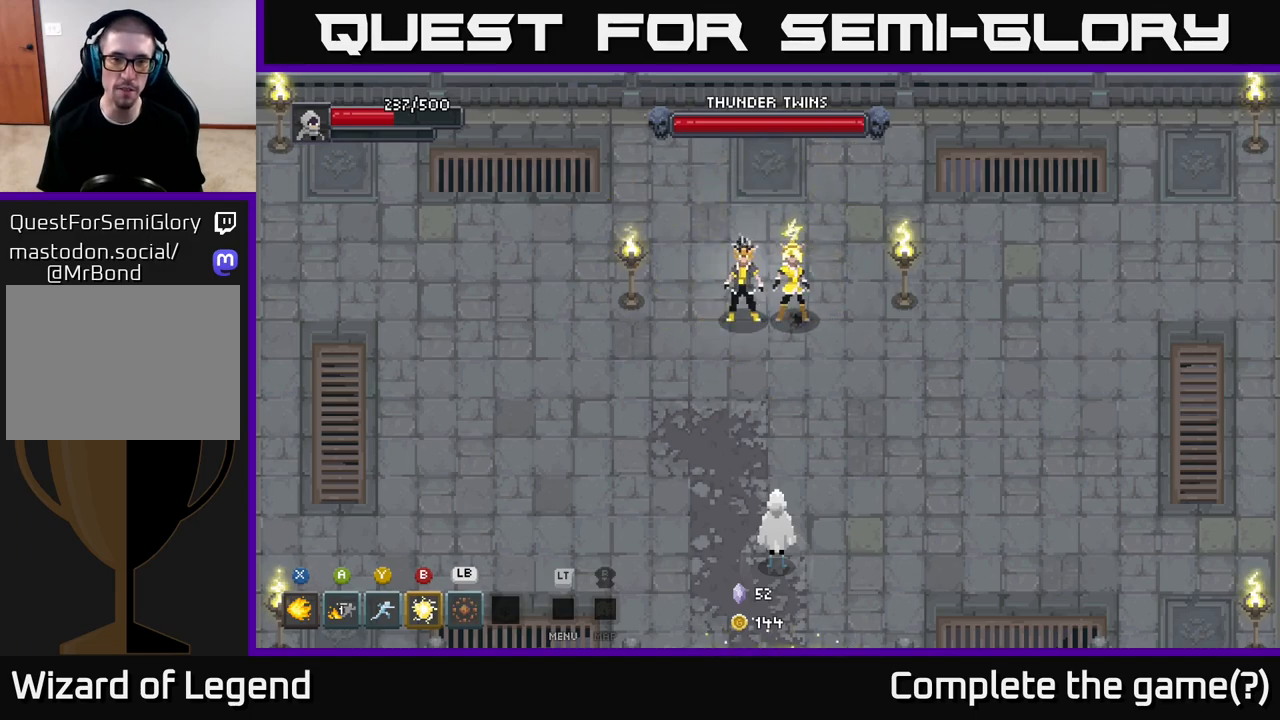
{"buttons": [], "left_stick": "right", "right_stick": "center", "events": [[83, "left_stick", "center"], [450, "left_stick", "right"]]}
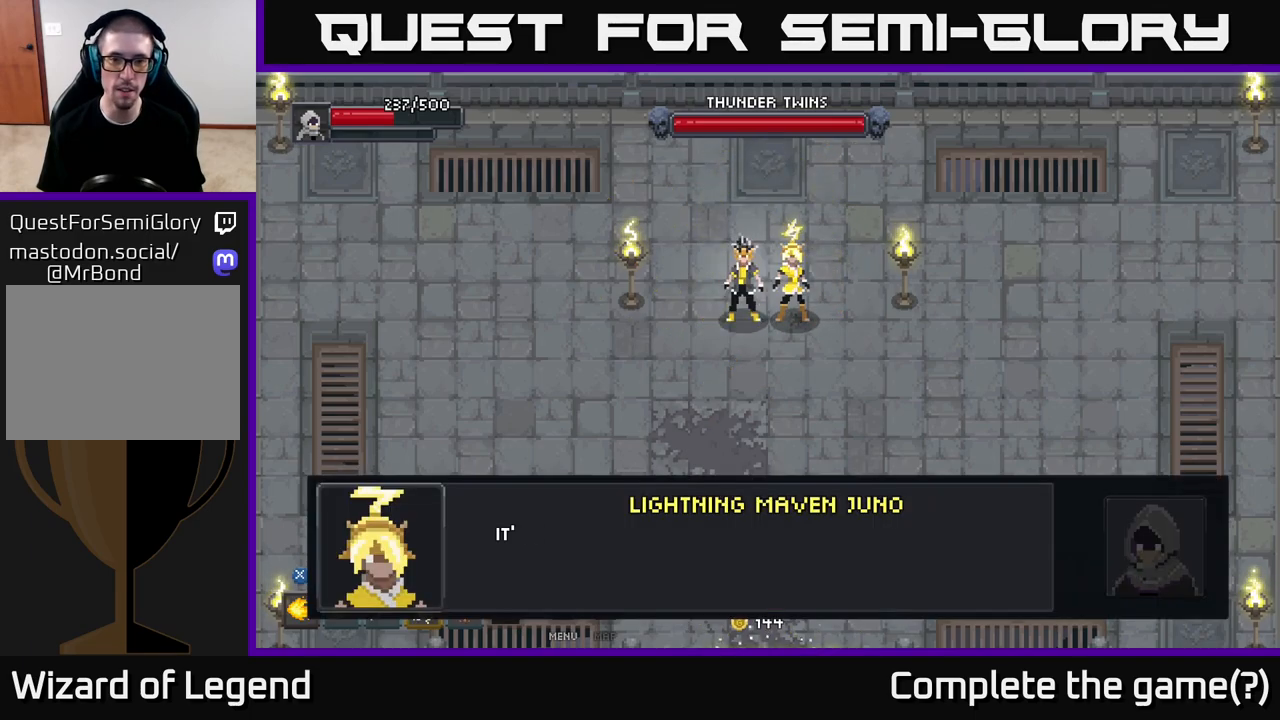
{"buttons": [], "left_stick": "center", "right_stick": "center", "events": [[283, "left_stick", "center"]]}
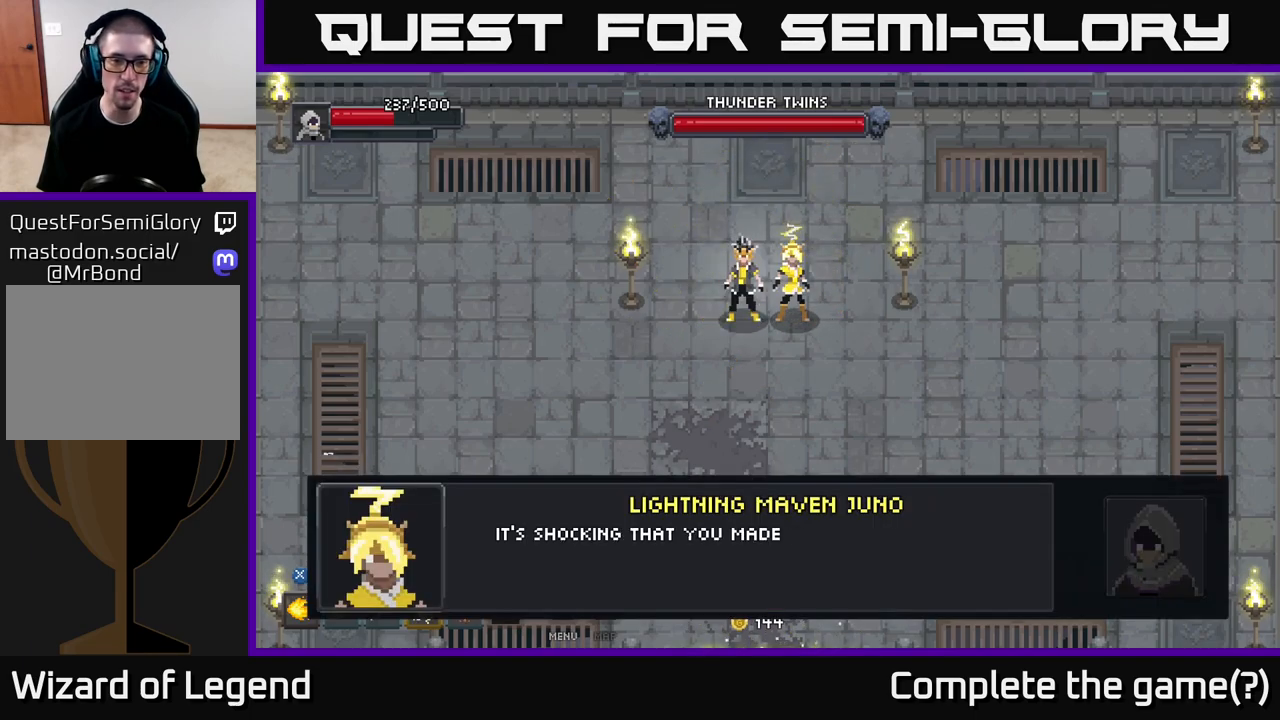
{"buttons": [], "left_stick": "center", "right_stick": "center", "events": []}
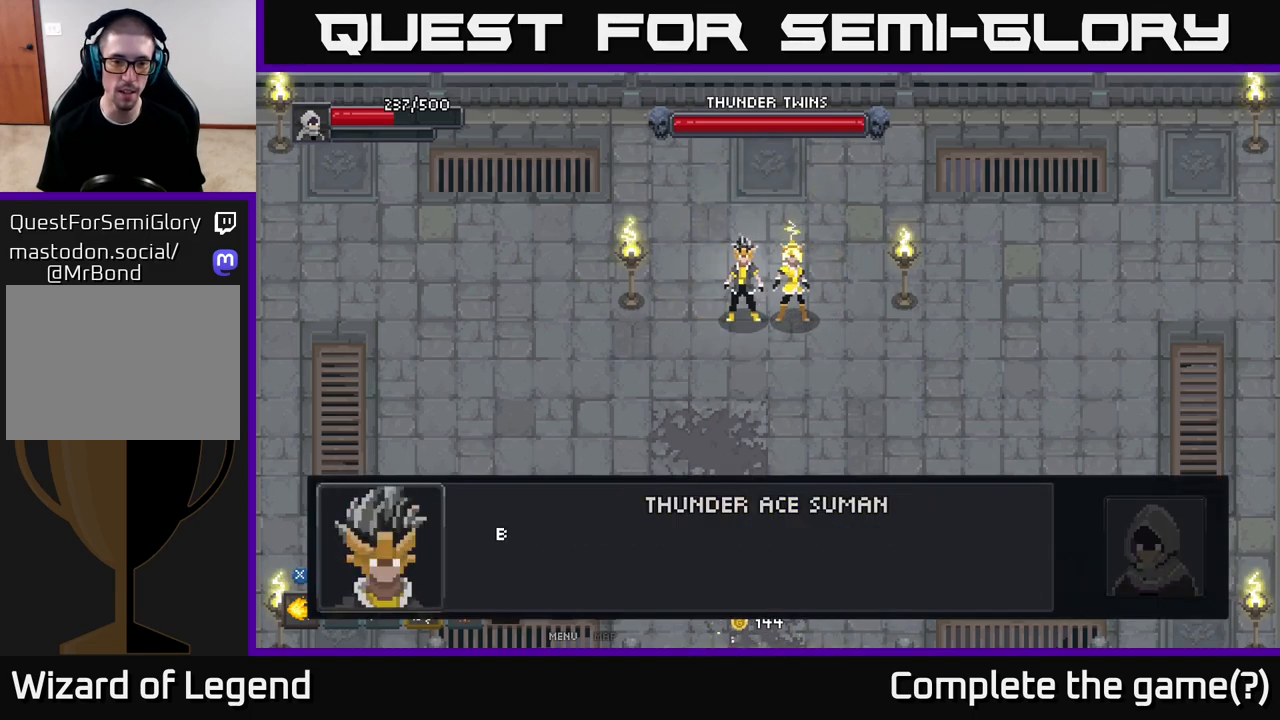
{"buttons": ["A"], "left_stick": "center", "right_stick": "center", "events": [[17, "A", "down"], [167, "A", "up"], [233, "A", "down"], [350, "A", "up"], [450, "A", "down"]]}
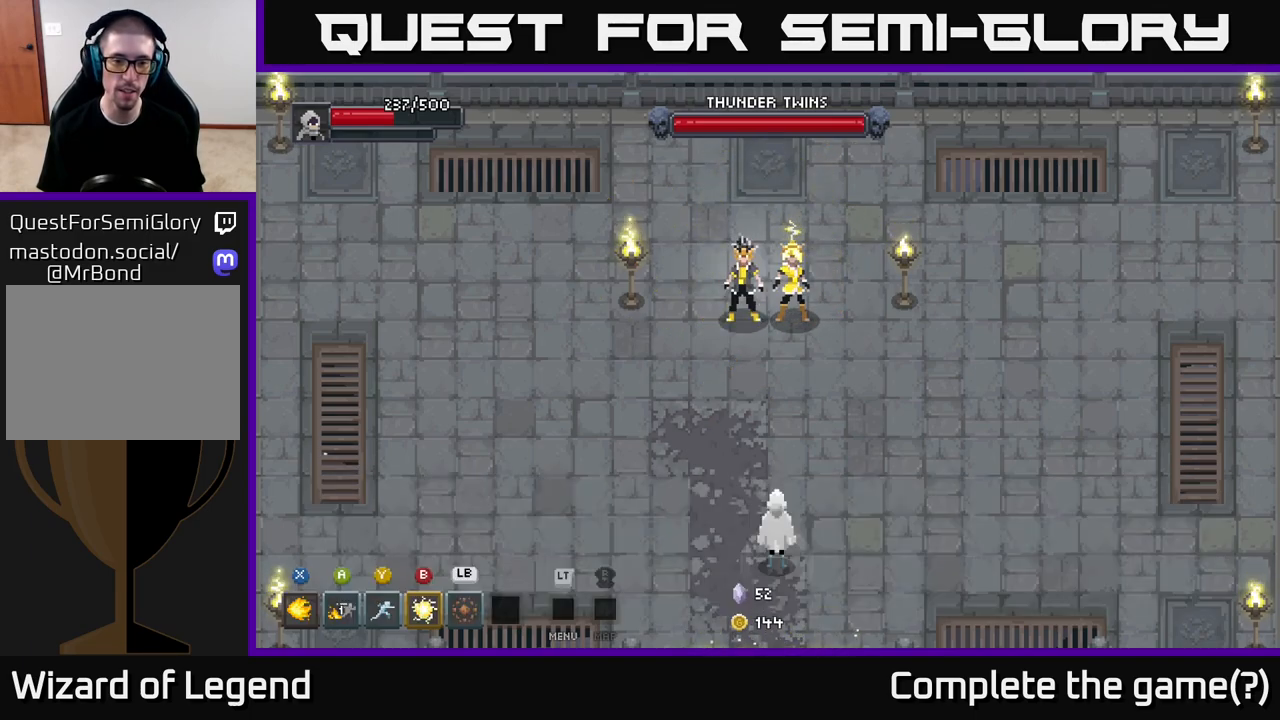
{"buttons": [], "left_stick": "down-right", "right_stick": "center", "events": [[50, "A", "up"], [133, "A", "down"], [267, "A", "up"], [383, "left_stick", "down-right"]]}
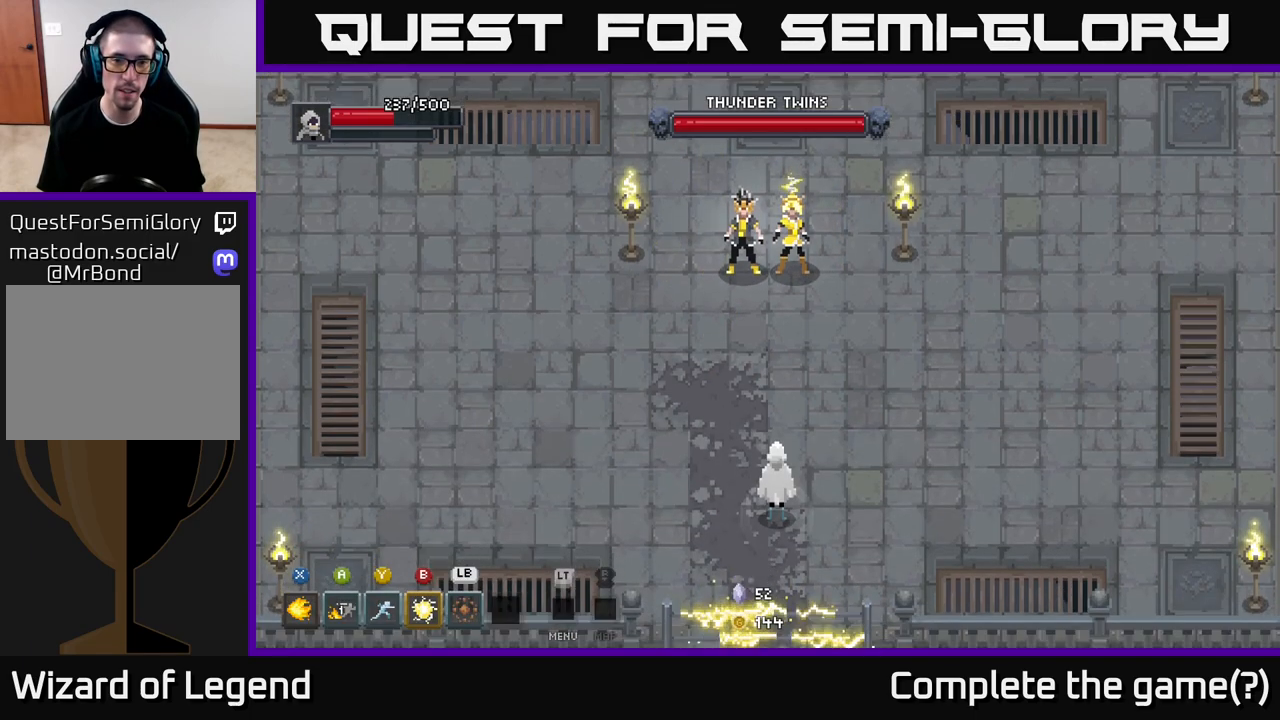
{"buttons": [], "left_stick": "up-right", "right_stick": "center", "events": [[100, "left_stick", "right"], [233, "left_stick", "up-right"]]}
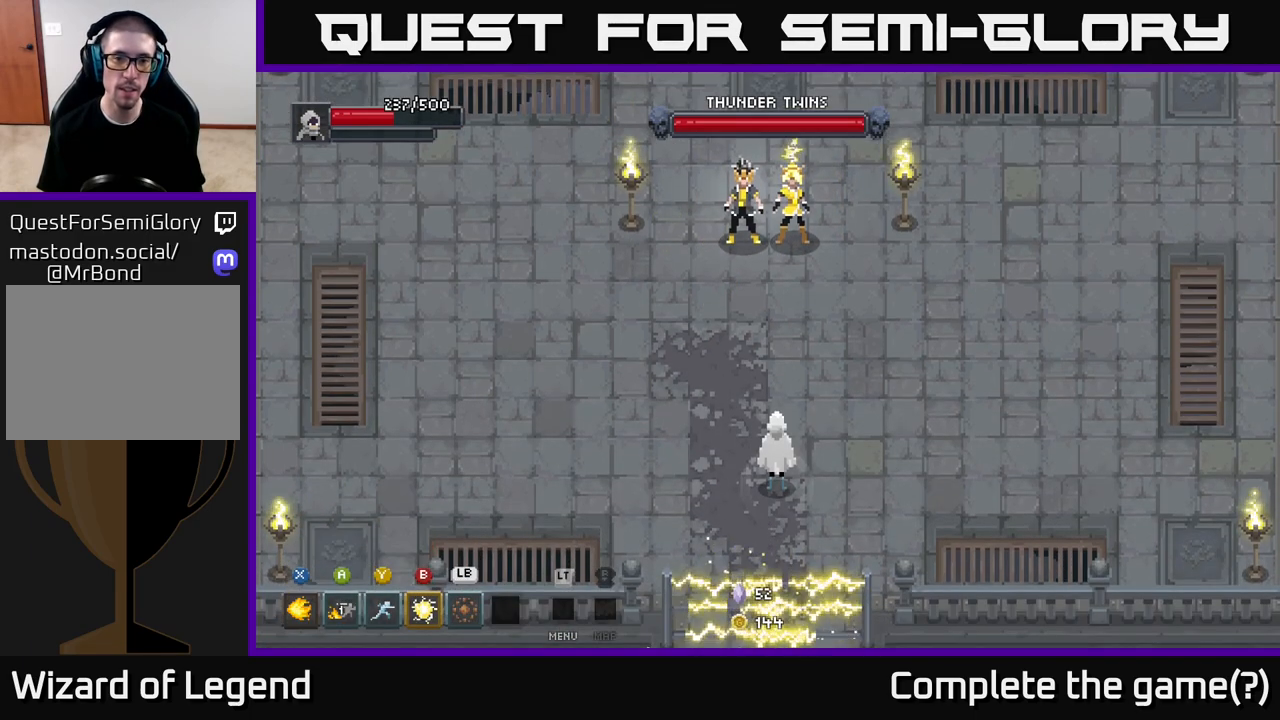
{"buttons": [], "left_stick": "up-right", "right_stick": "center", "events": [[33, "left_stick", "right"], [450, "left_stick", "up-right"]]}
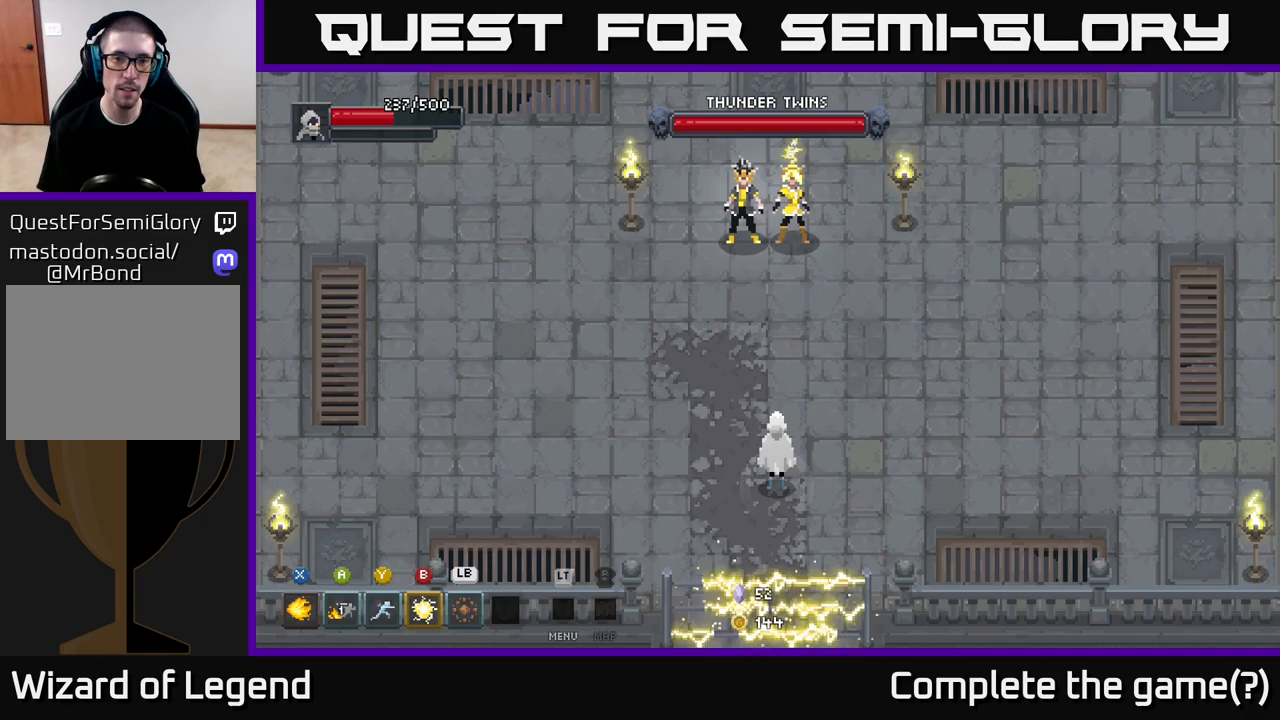
{"buttons": [], "left_stick": "right", "right_stick": "center", "events": [[50, "left_stick", "up"], [317, "left_stick", "right"]]}
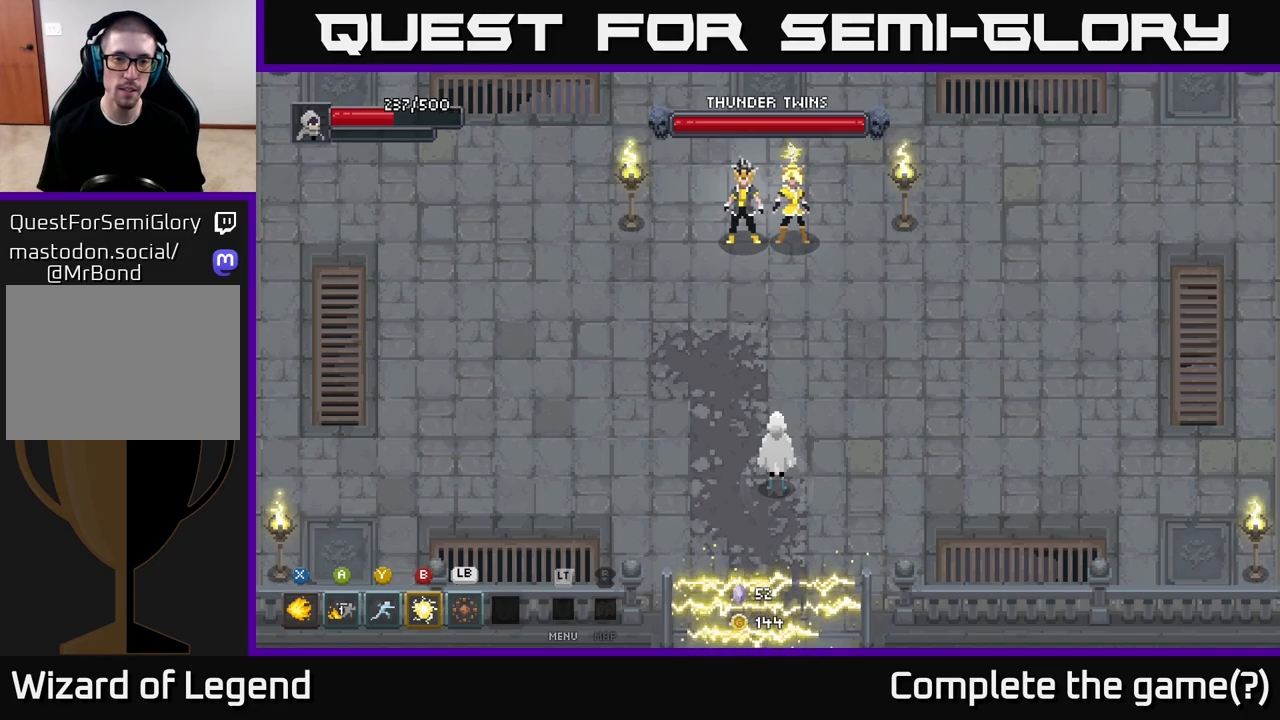
{"buttons": [], "left_stick": "up", "right_stick": "center", "events": [[117, "left_stick", "up"]]}
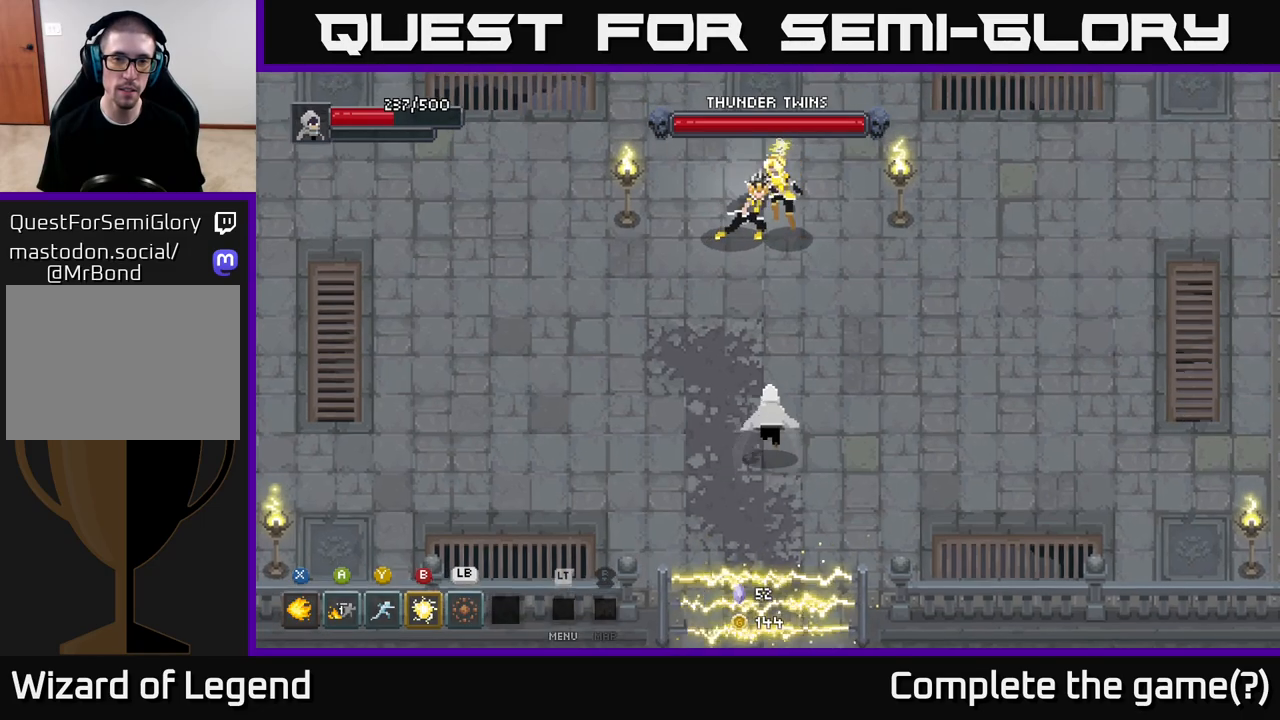
{"buttons": ["X"], "left_stick": "up", "right_stick": "center", "events": [[283, "X", "down"], [417, "X", "up"], [483, "X", "down"]]}
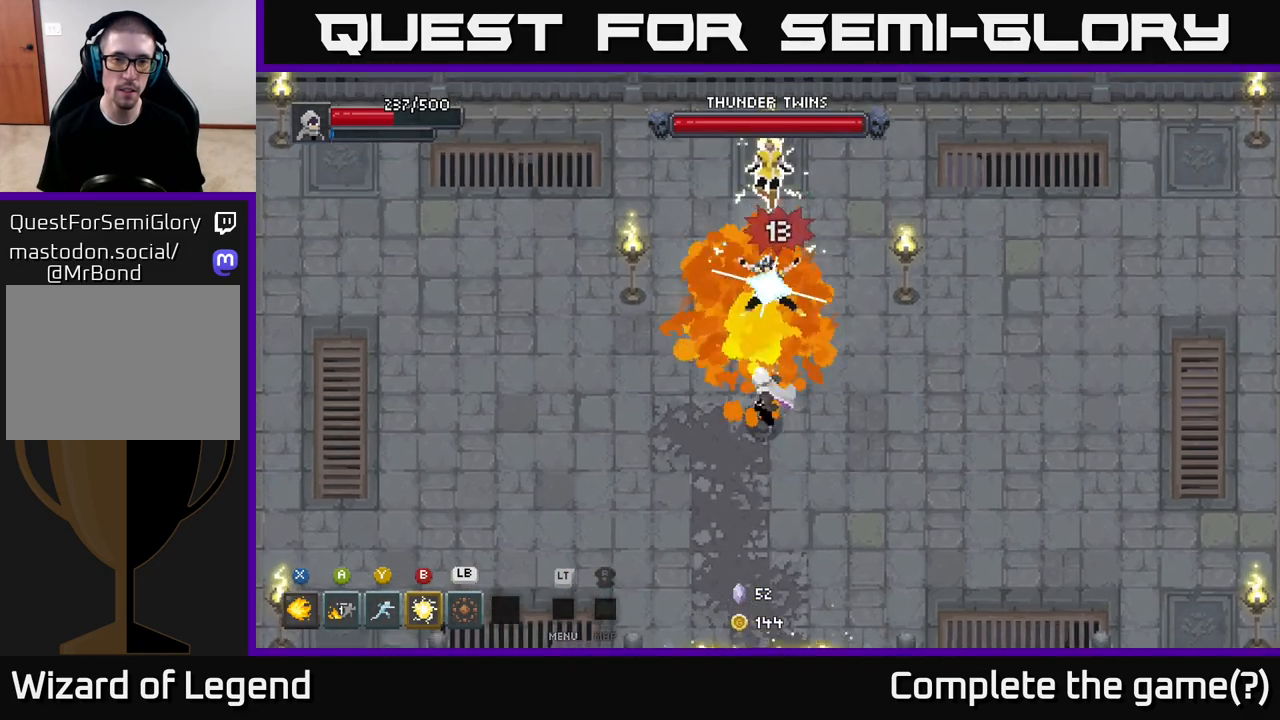
{"buttons": [], "left_stick": "down-left", "right_stick": "center", "events": [[17, "X", "up"], [50, "left_stick", "center"], [133, "left_stick", "down-left"]]}
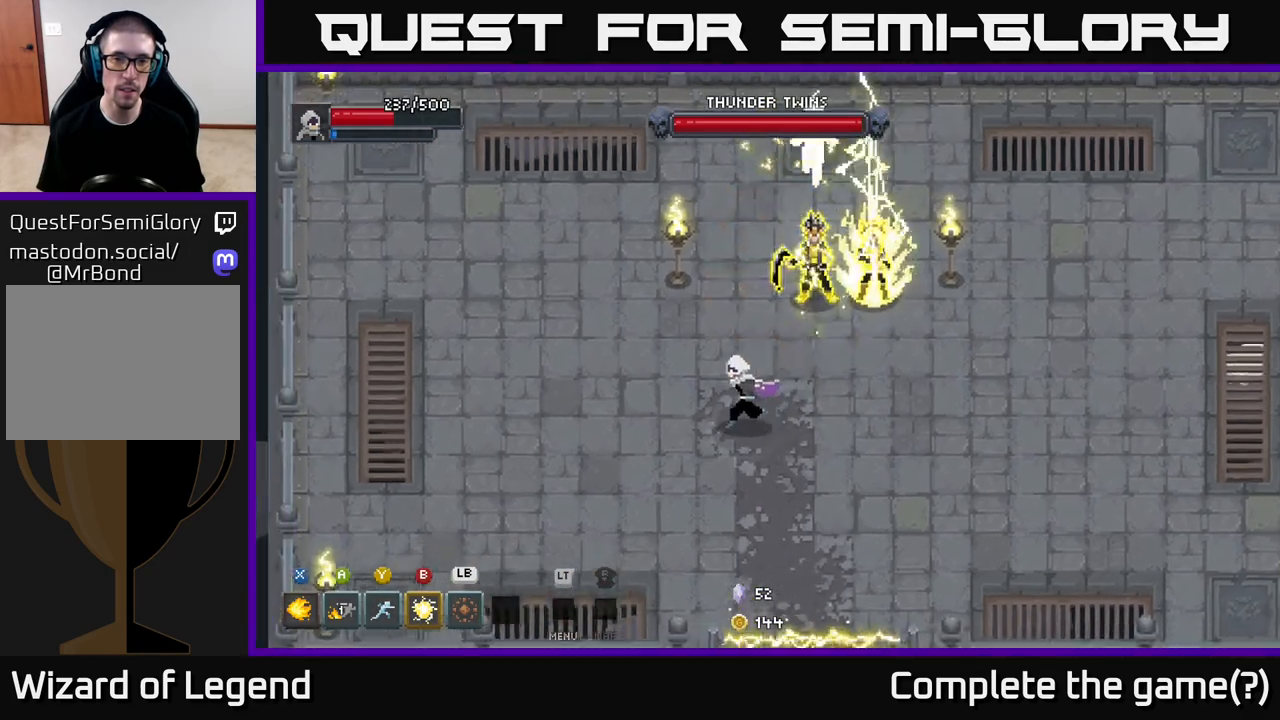
{"buttons": [], "left_stick": "down-left", "right_stick": "center", "events": []}
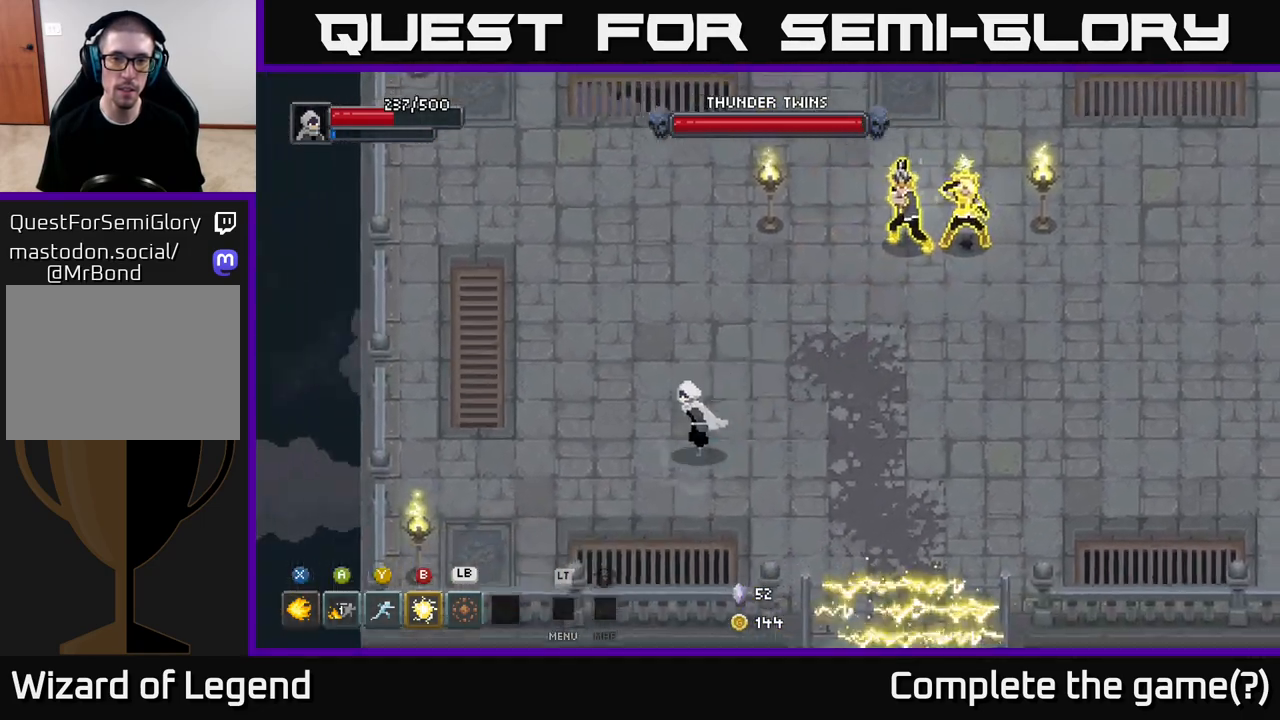
{"buttons": [], "left_stick": "left", "right_stick": "center", "events": [[350, "left_stick", "left"]]}
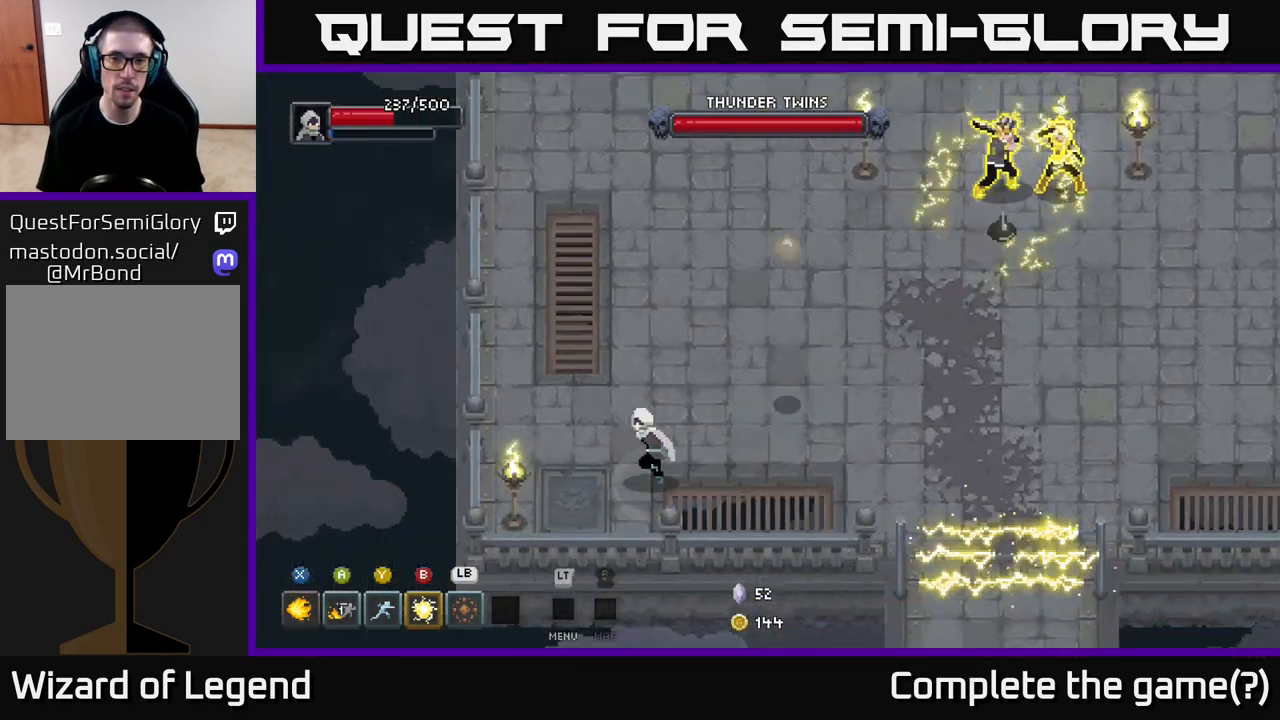
{"buttons": [], "left_stick": "up", "right_stick": "center", "events": [[167, "left_stick", "up-left"], [500, "left_stick", "up"]]}
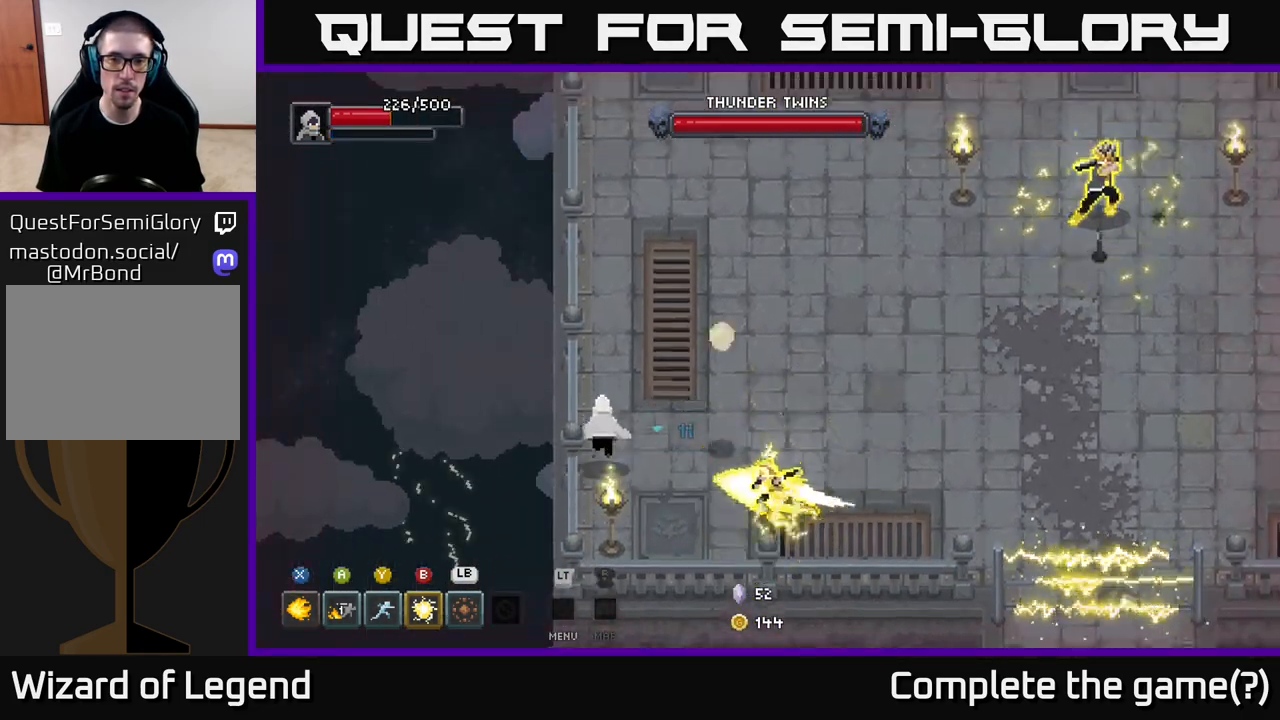
{"buttons": ["A"], "left_stick": "up-right", "right_stick": "center", "events": [[333, "left_stick", "up-right"], [383, "A", "down"]]}
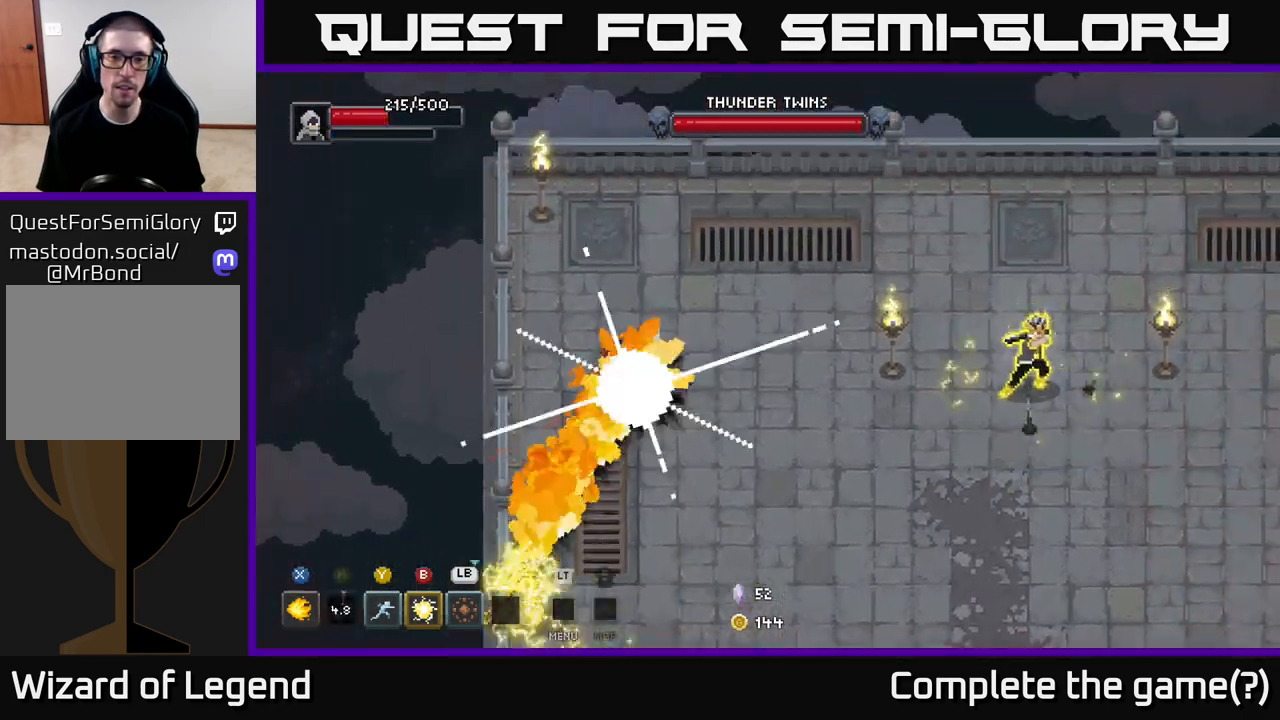
{"buttons": [], "left_stick": "up-right", "right_stick": "center", "events": [[17, "A", "up"]]}
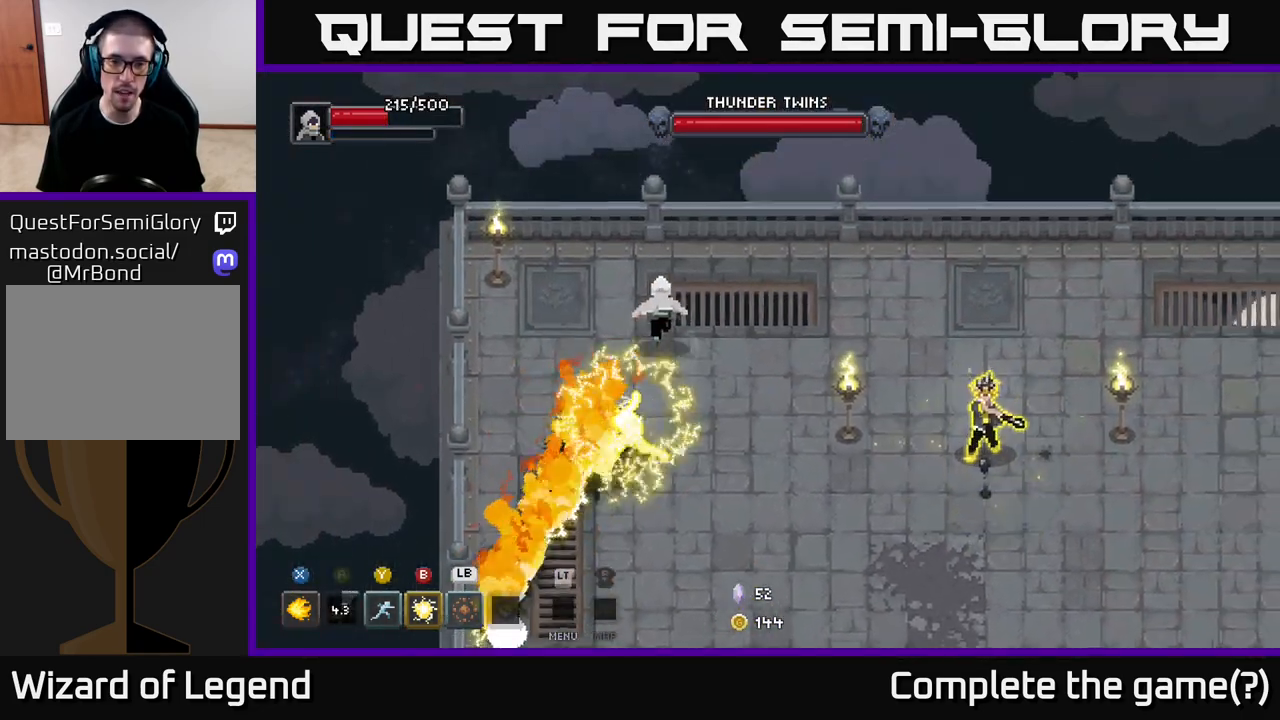
{"buttons": [], "left_stick": "right", "right_stick": "center", "events": [[317, "left_stick", "right"], [383, "A", "down"], [500, "A", "up"]]}
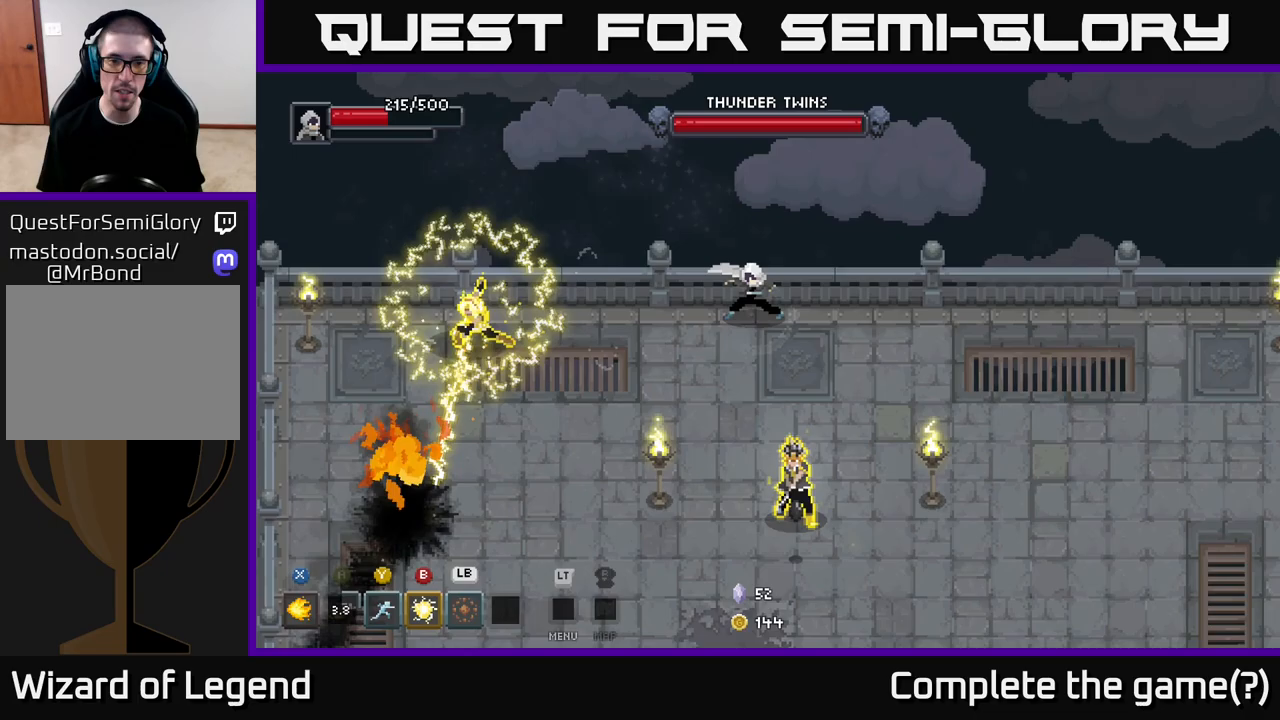
{"buttons": [], "left_stick": "right", "right_stick": "center", "events": []}
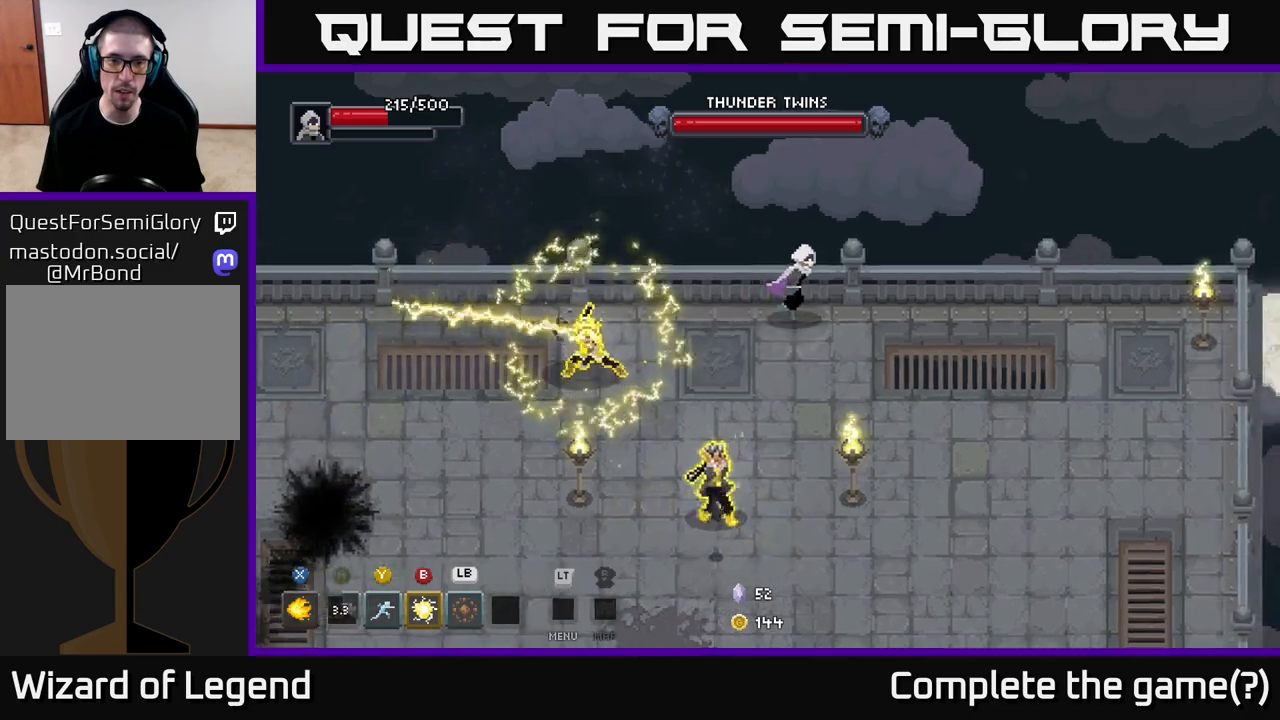
{"buttons": [], "left_stick": "right", "right_stick": "center", "events": [[350, "A", "down"], [450, "A", "up"]]}